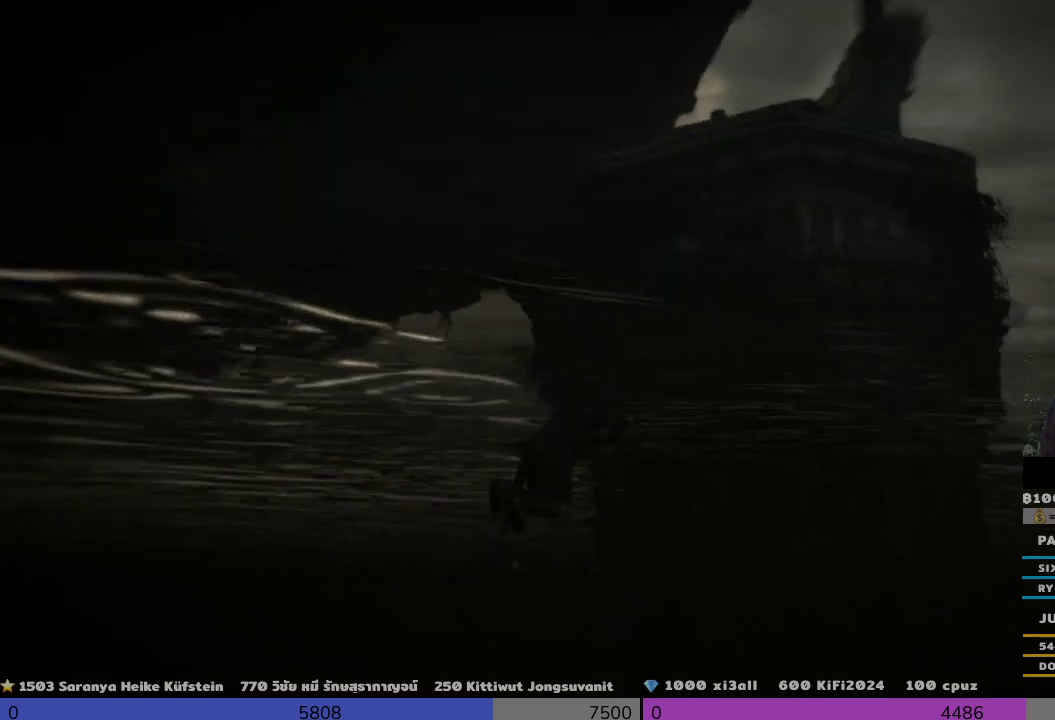
Gameplay with a controller (PlayStation layout); each line is a JSON object with the inputs held at the frame after it. "events" lists button and stick changes between this image and that frame as [ms after this image, input, new state], when the widget could be followed in between. Not read: R3.
{"buttons": [], "left_stick": "up-right", "right_stick": "down", "events": []}
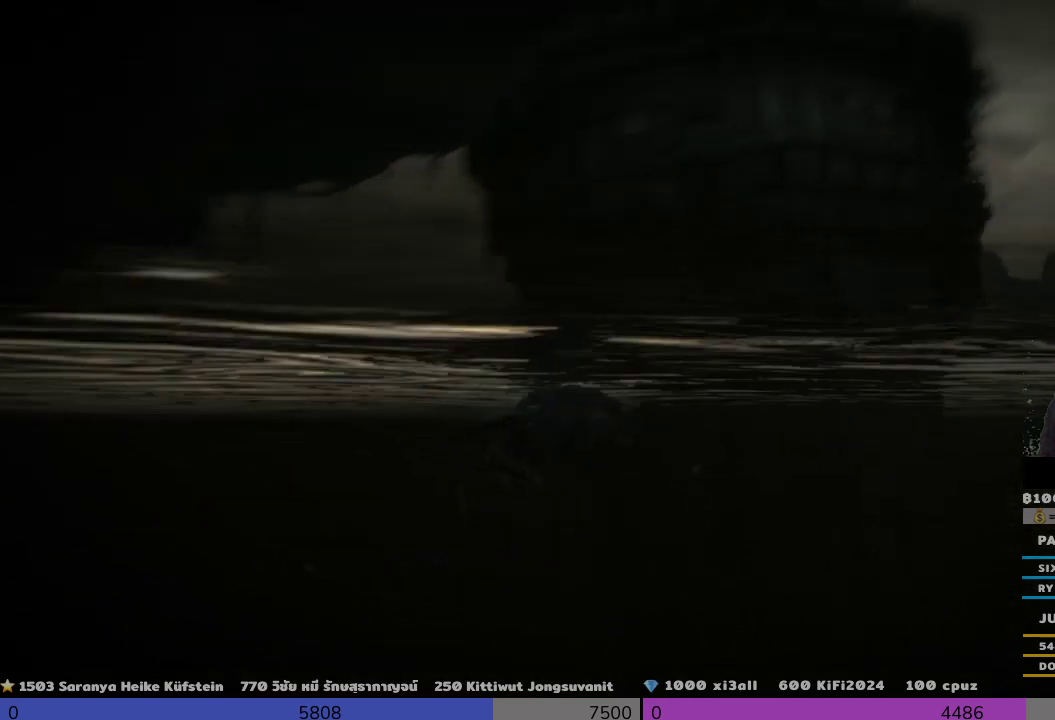
{"buttons": [], "left_stick": "up-right", "right_stick": "down", "events": []}
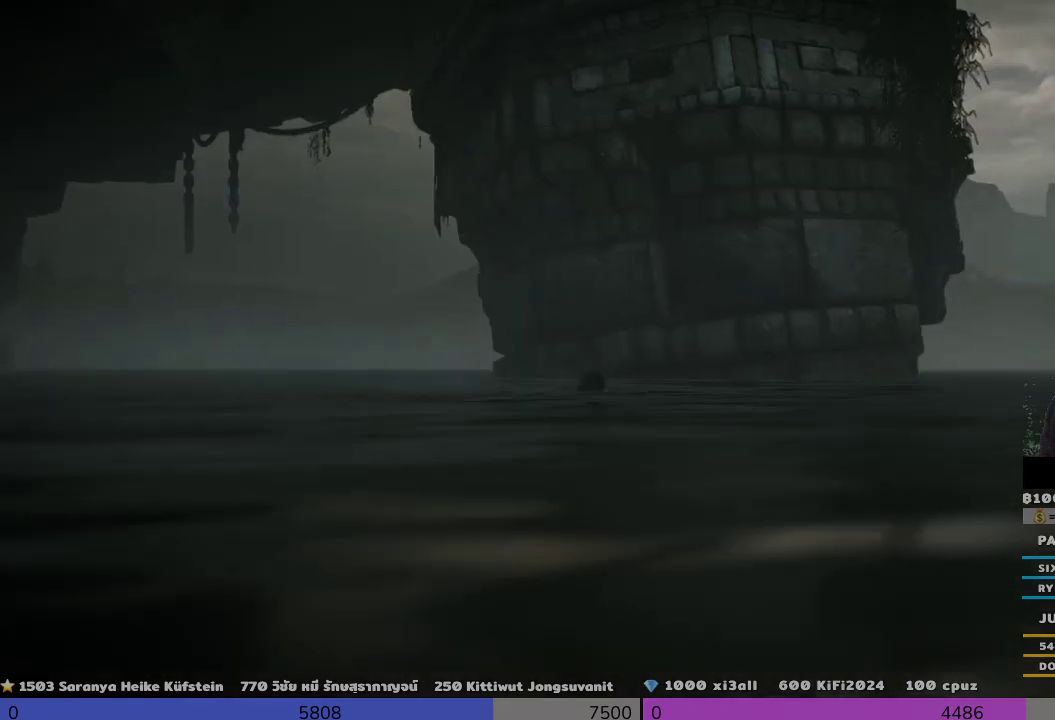
{"buttons": [], "left_stick": "up-right", "right_stick": "down", "events": []}
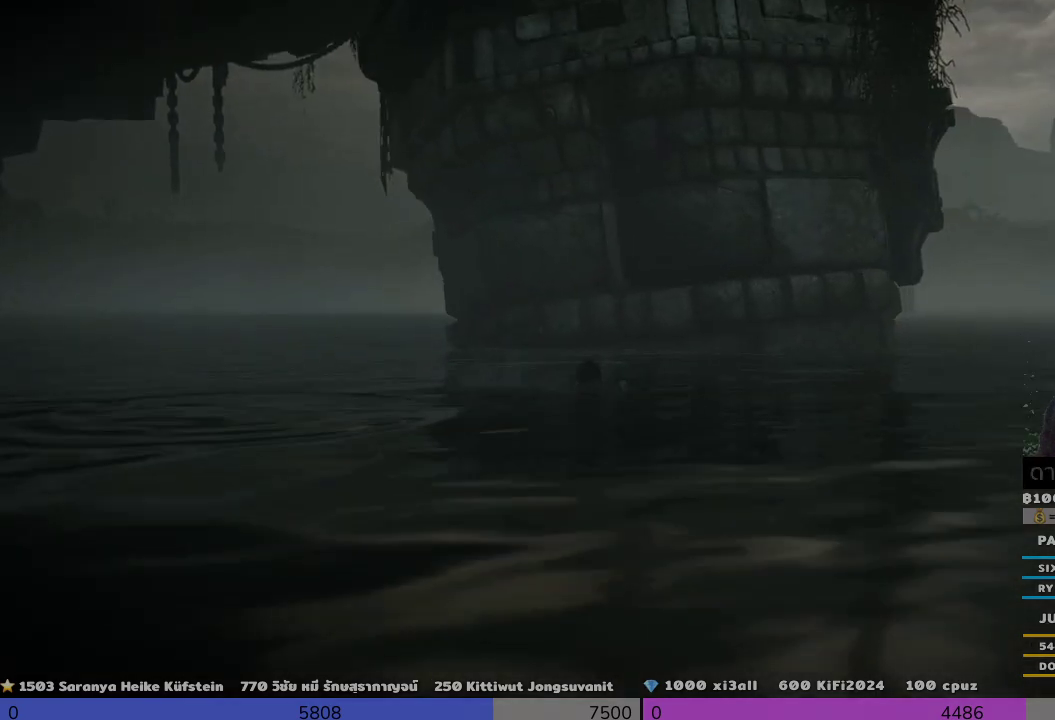
{"buttons": [], "left_stick": "up-right", "right_stick": "center", "events": [[67, "right_stick", "center"]]}
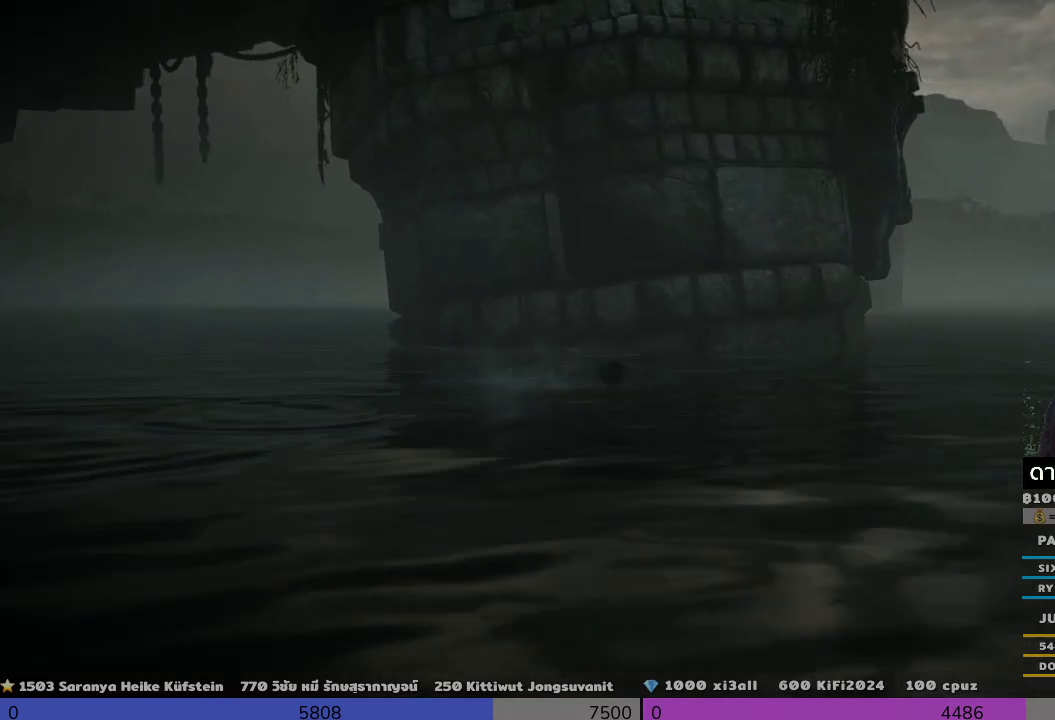
{"buttons": [], "left_stick": "up-right", "right_stick": "center", "events": []}
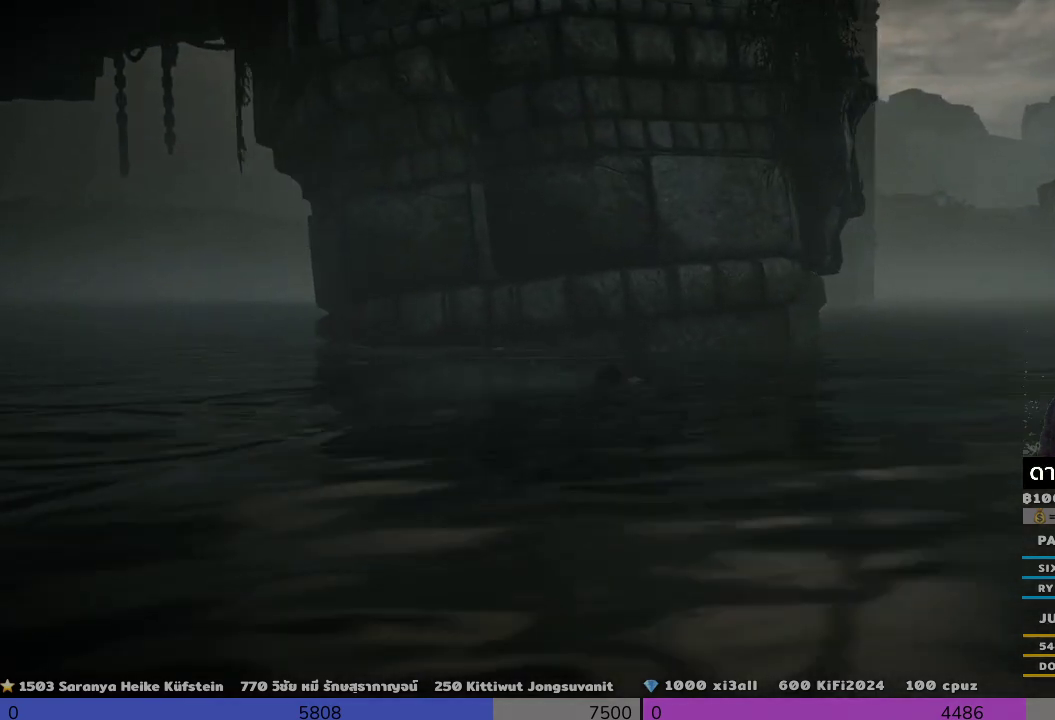
{"buttons": [], "left_stick": "up-right", "right_stick": "left", "events": [[167, "right_stick", "left"]]}
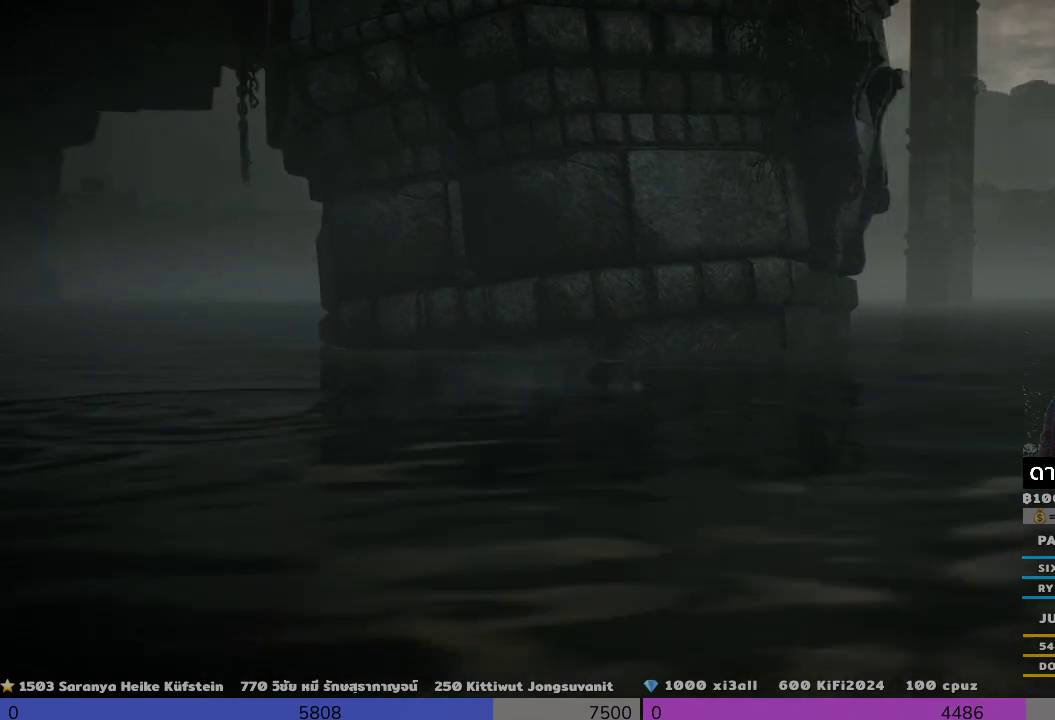
{"buttons": [], "left_stick": "up-right", "right_stick": "center", "events": [[167, "right_stick", "center"]]}
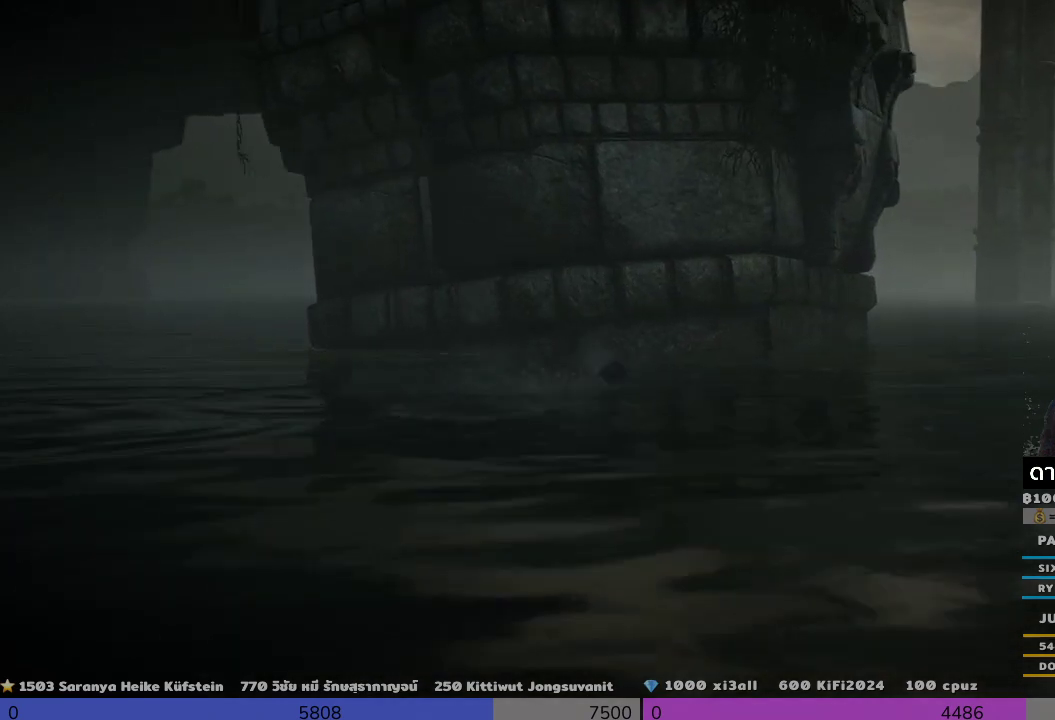
{"buttons": [], "left_stick": "up-right", "right_stick": "center", "events": []}
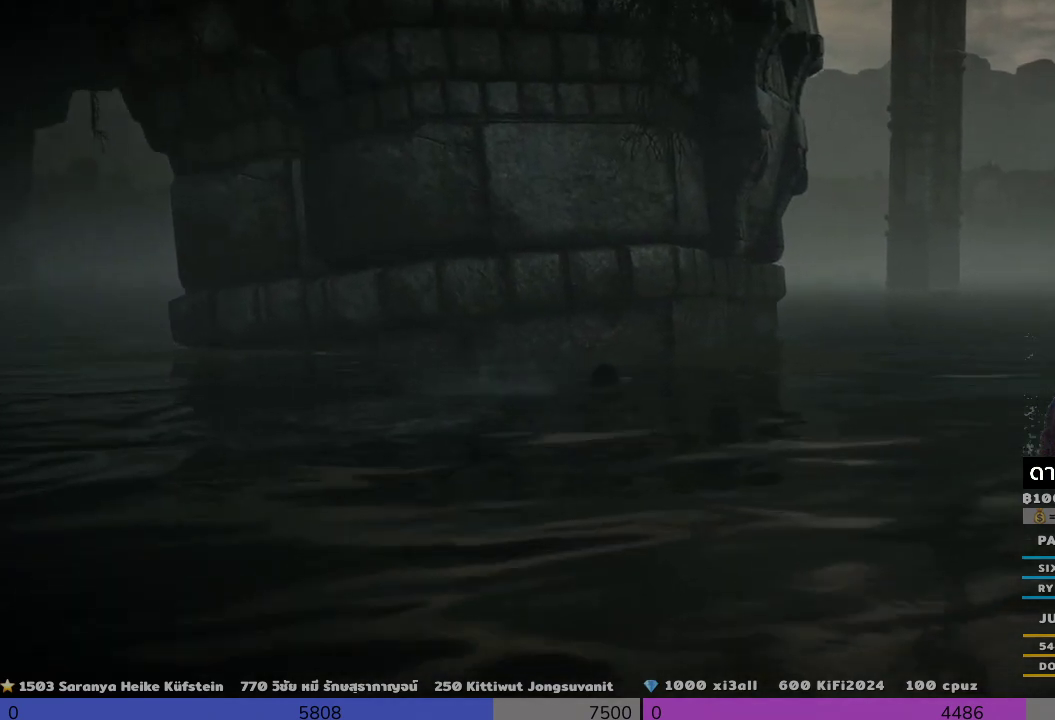
{"buttons": [], "left_stick": "up-right", "right_stick": "center", "events": []}
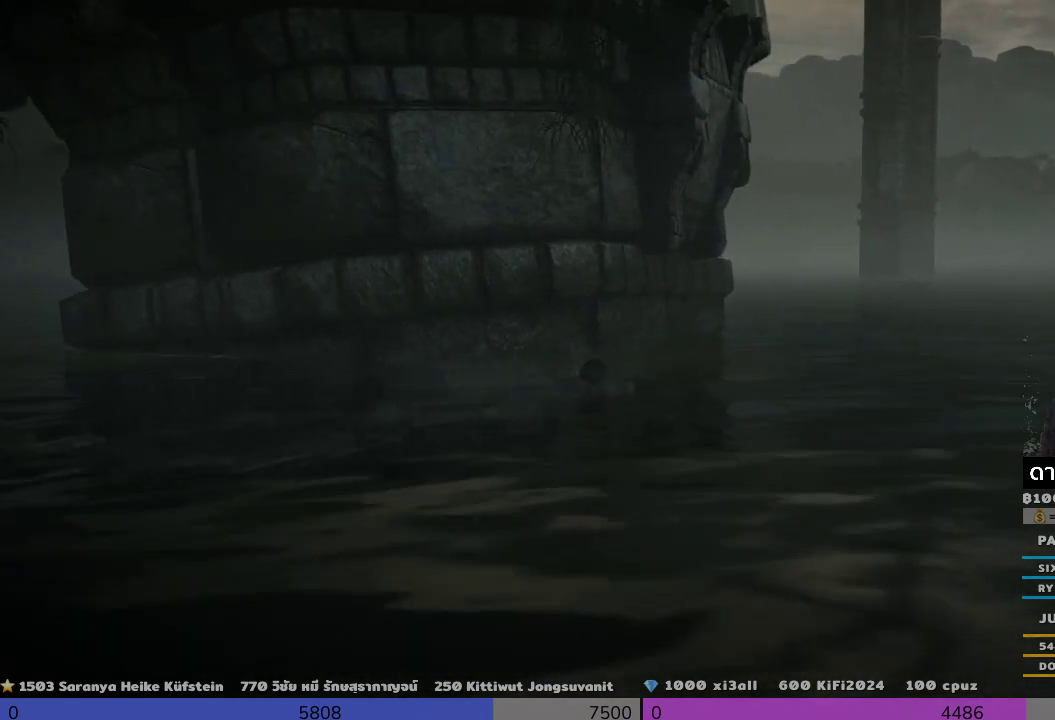
{"buttons": [], "left_stick": "up-right", "right_stick": "left", "events": [[500, "right_stick", "left"]]}
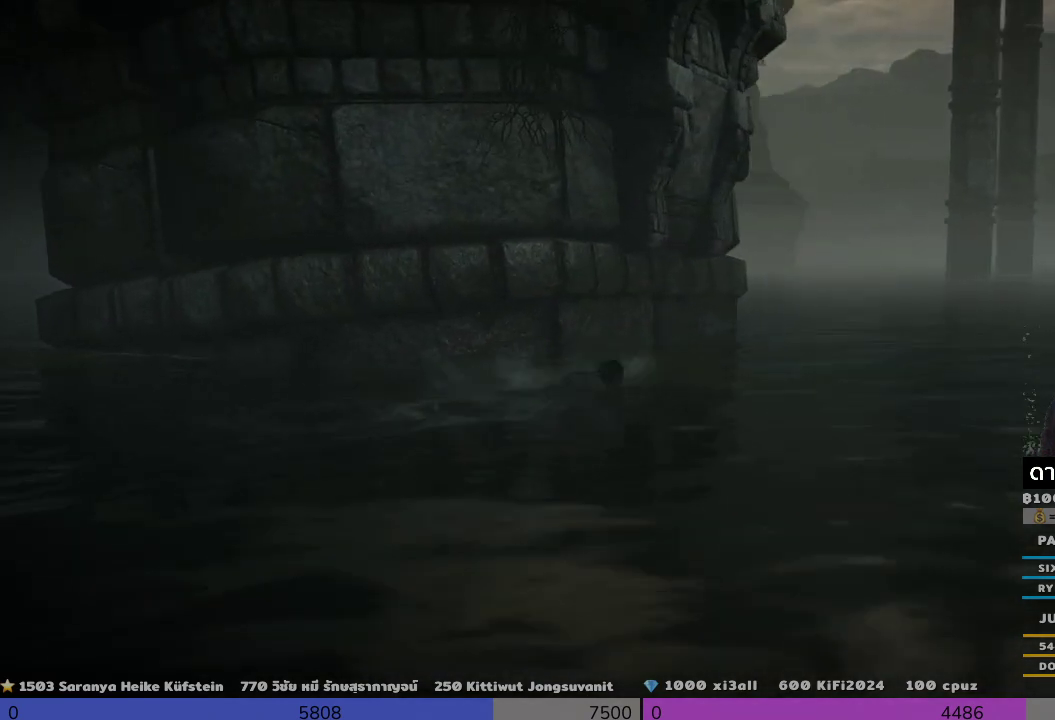
{"buttons": [], "left_stick": "up-right", "right_stick": "left", "events": []}
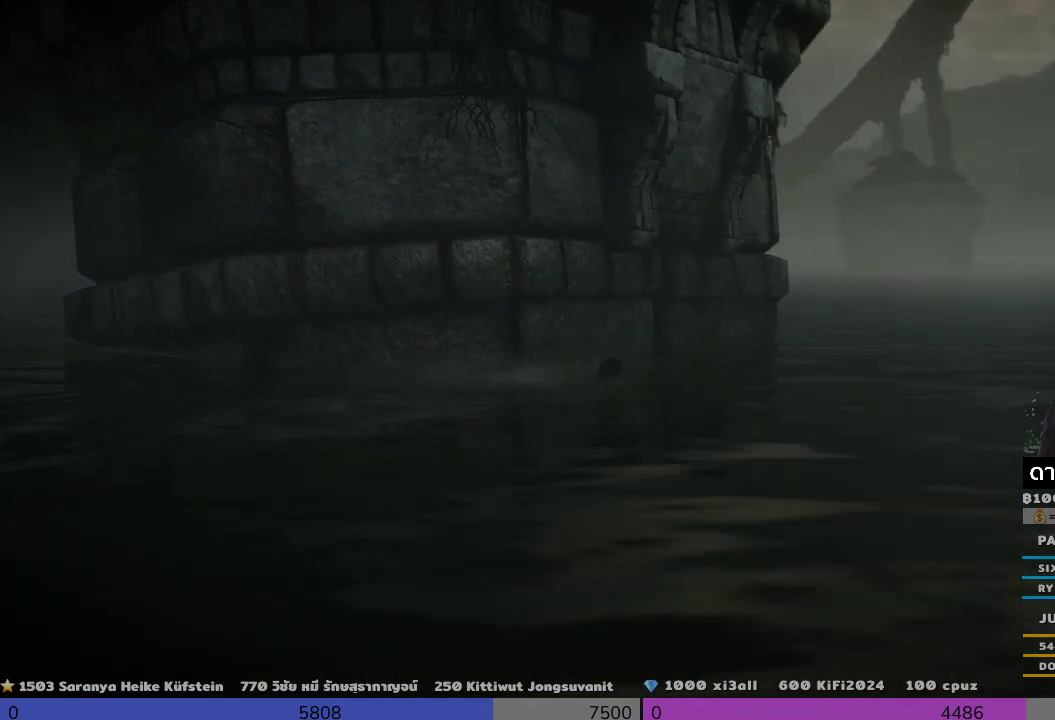
{"buttons": [], "left_stick": "up-right", "right_stick": "center", "events": [[333, "right_stick", "center"]]}
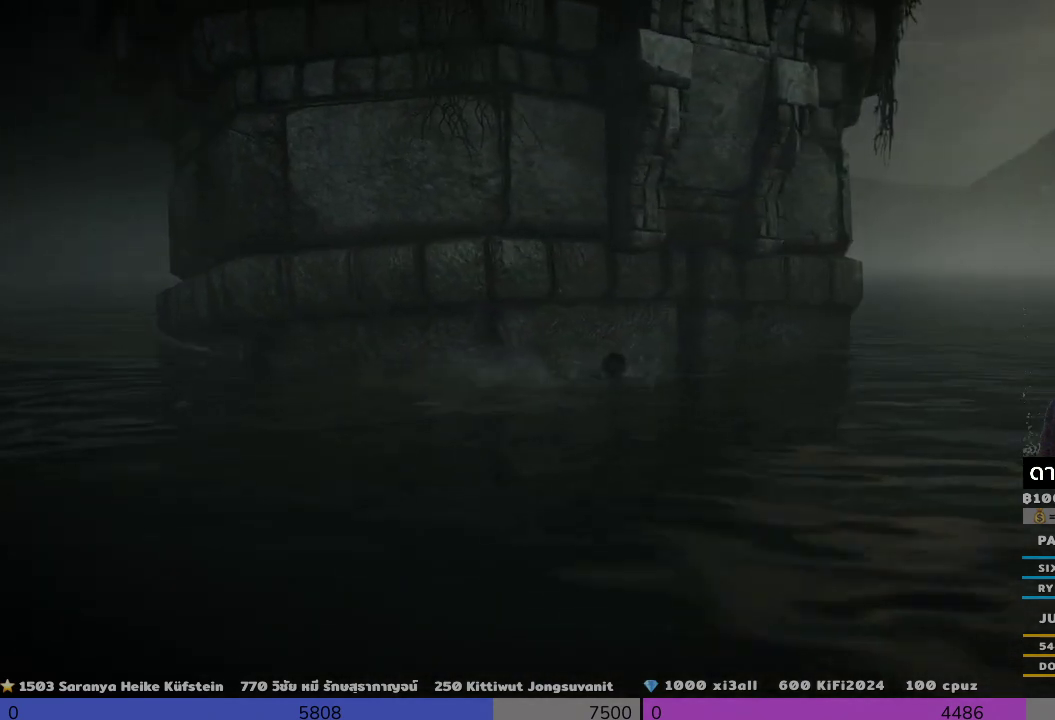
{"buttons": ["CROSS"], "left_stick": "right", "right_stick": "center", "events": [[33, "CROSS", "down"], [500, "left_stick", "right"]]}
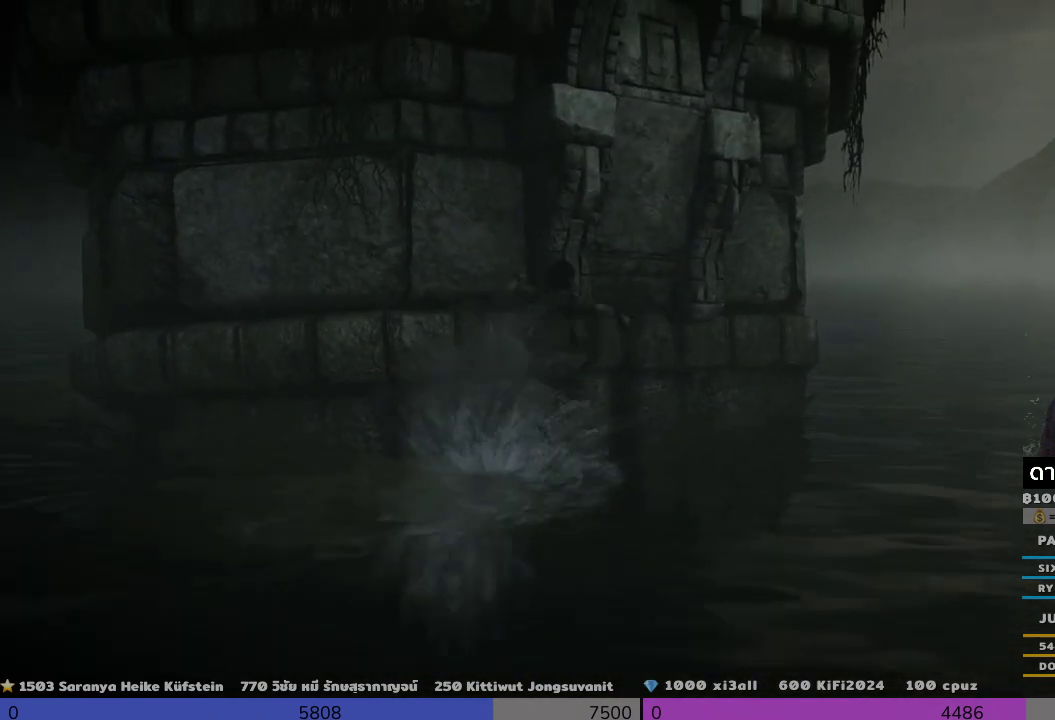
{"buttons": [], "left_stick": "up-right", "right_stick": "center", "events": [[167, "CROSS", "up"], [167, "left_stick", "up-right"]]}
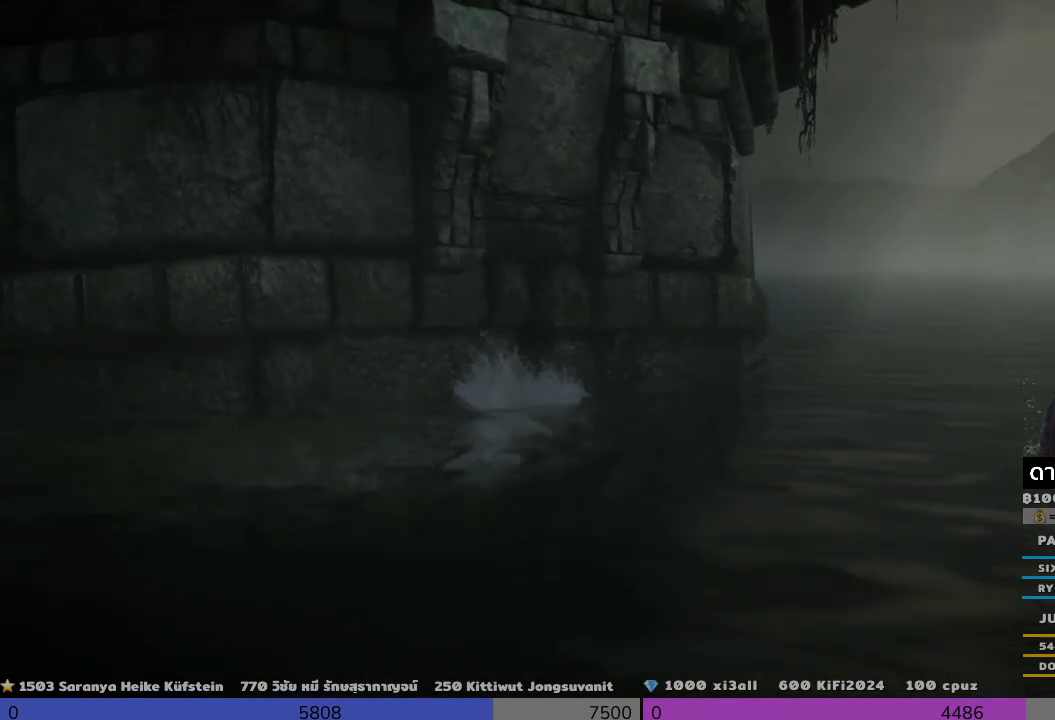
{"buttons": ["CROSS"], "left_stick": "up", "right_stick": "center", "events": [[167, "CROSS", "down"], [500, "left_stick", "up"]]}
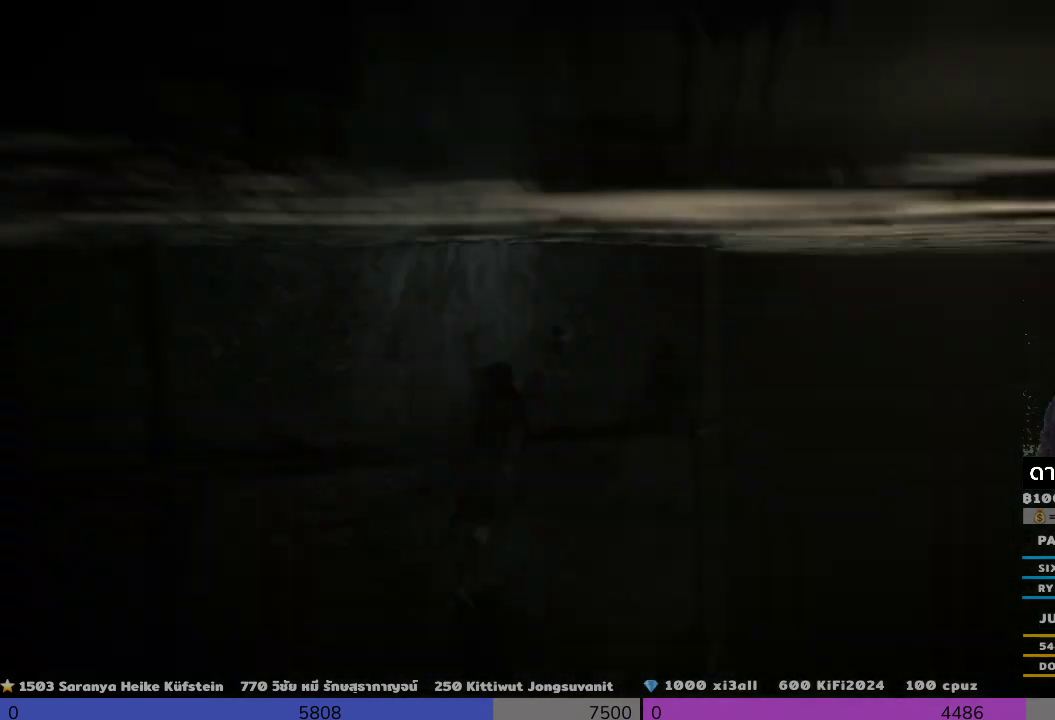
{"buttons": [], "left_stick": "up-right", "right_stick": "down-left", "events": [[167, "CROSS", "up"], [167, "left_stick", "up-right"], [500, "right_stick", "down-left"]]}
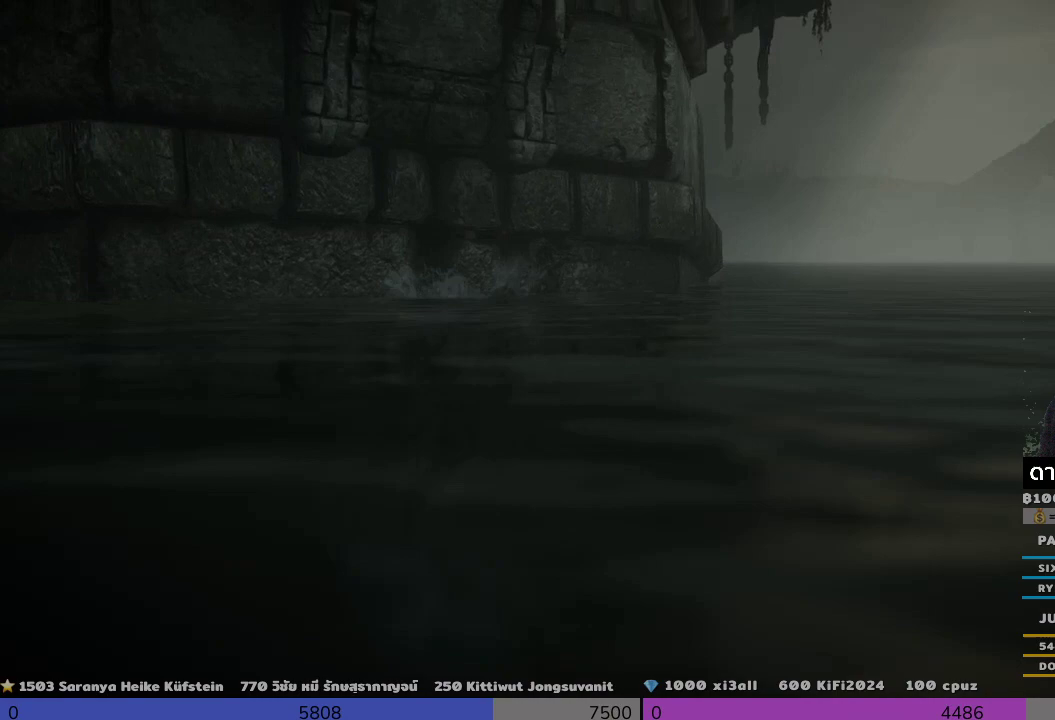
{"buttons": ["CROSS"], "left_stick": "up-right", "right_stick": "center", "events": [[333, "right_stick", "left"], [500, "CROSS", "down"], [500, "right_stick", "center"]]}
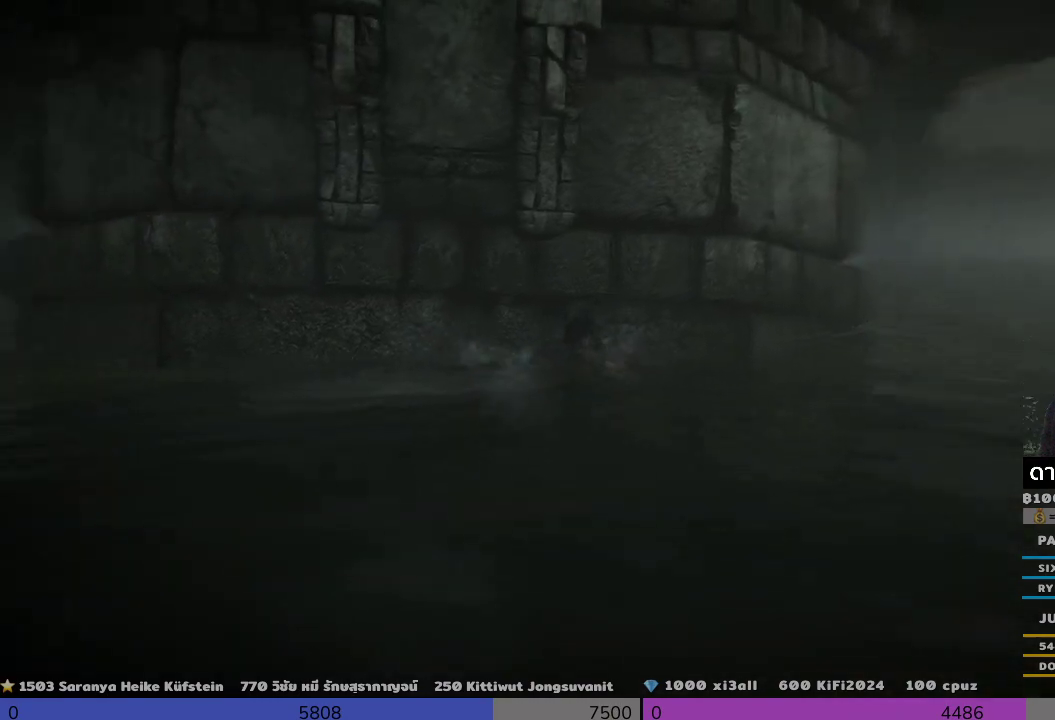
{"buttons": ["R2"], "left_stick": "up-right", "right_stick": "down-left", "events": [[167, "CROSS", "up"], [500, "R2", "down"], [500, "right_stick", "down-left"]]}
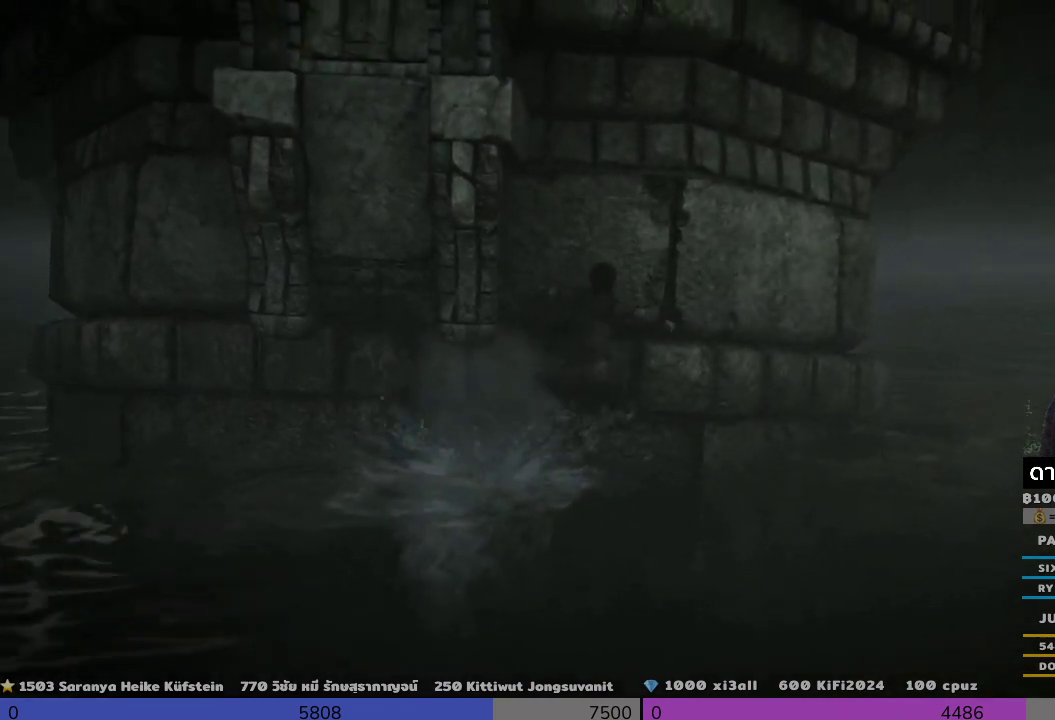
{"buttons": ["R2"], "left_stick": "up-right", "right_stick": "left", "events": [[167, "right_stick", "left"]]}
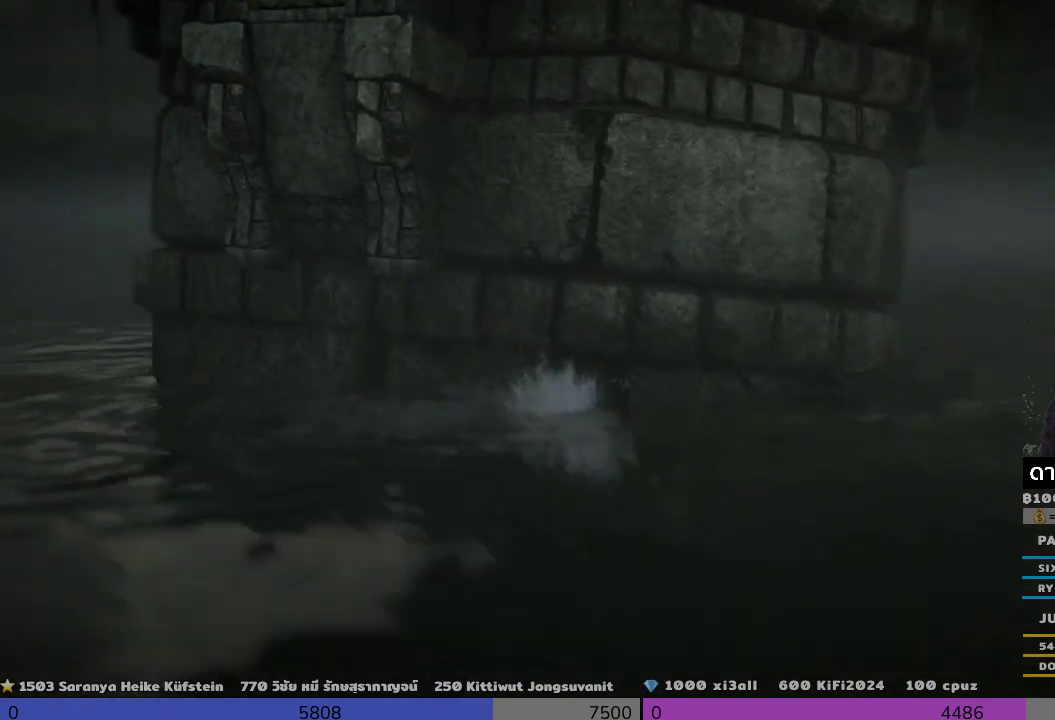
{"buttons": [], "left_stick": "up-right", "right_stick": "center", "events": [[167, "R2", "up"], [167, "right_stick", "center"]]}
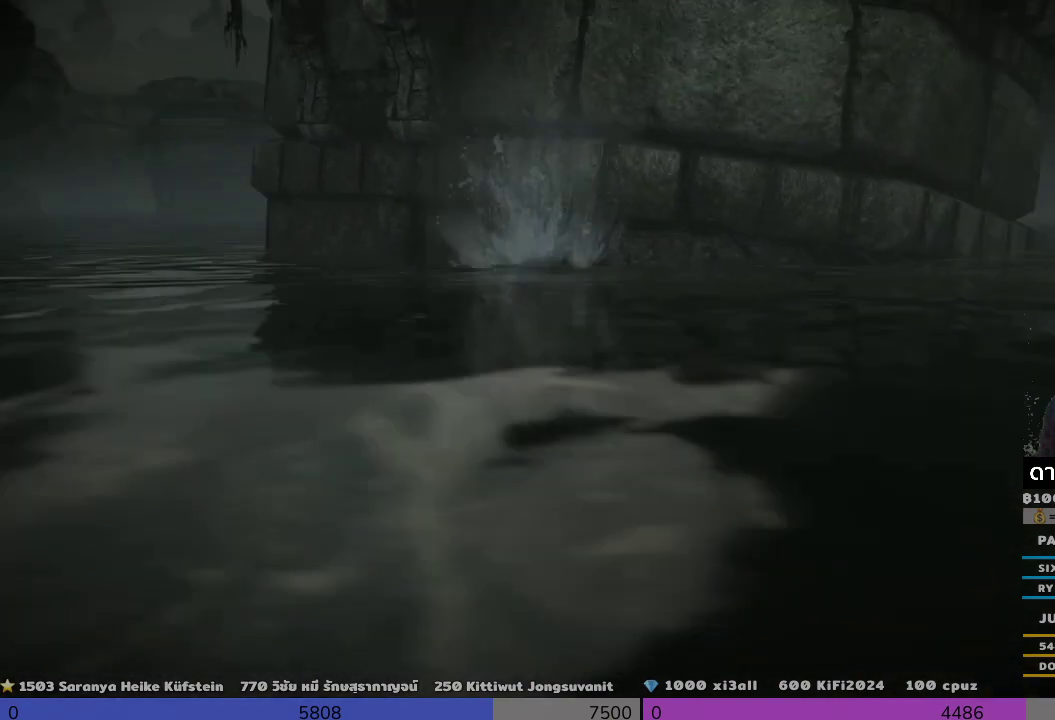
{"buttons": [], "left_stick": "up-right", "right_stick": "center", "events": []}
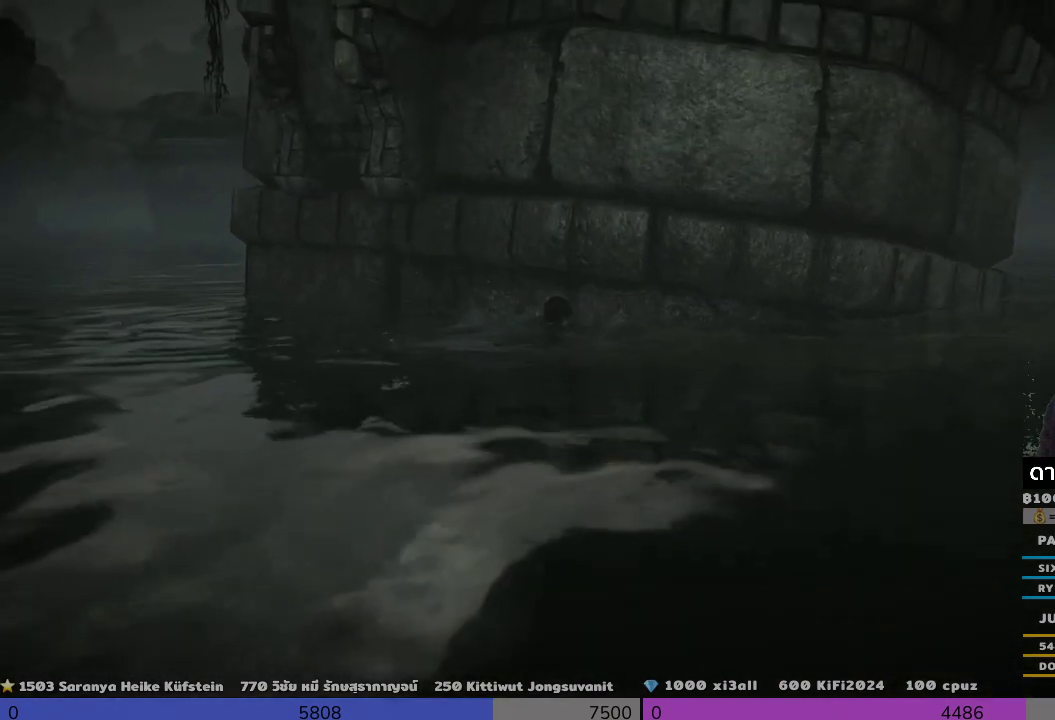
{"buttons": [], "left_stick": "up-right", "right_stick": "center", "events": [[167, "CROSS", "down"], [333, "CROSS", "up"]]}
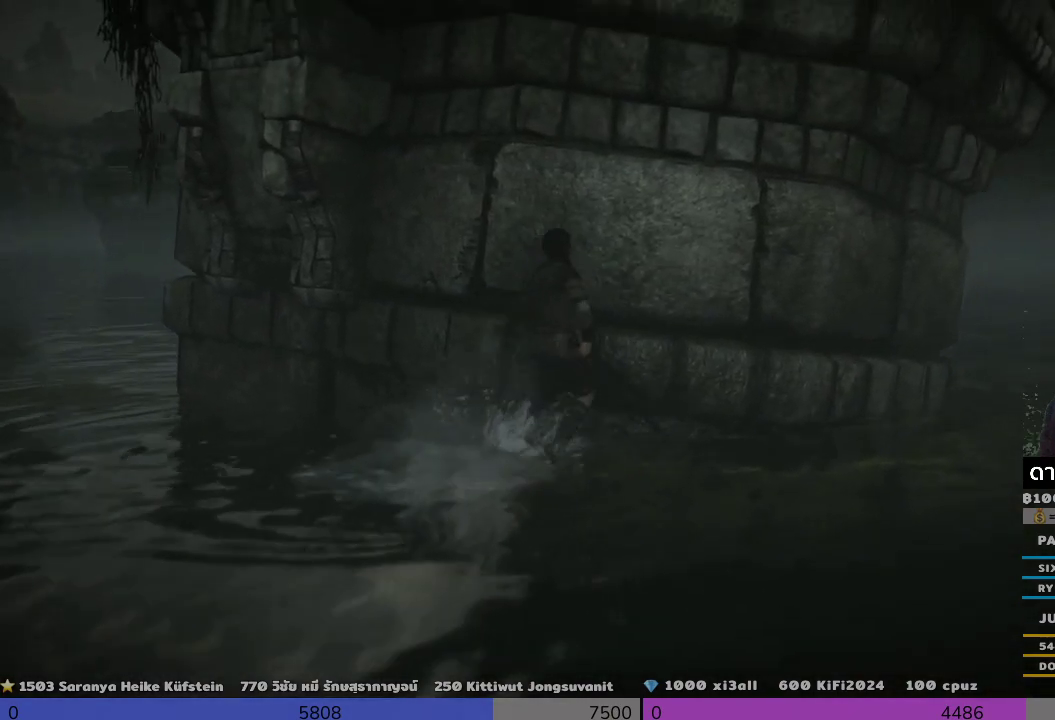
{"buttons": [], "left_stick": "up-right", "right_stick": "center", "events": [[333, "right_stick", "left"], [467, "right_stick", "center"]]}
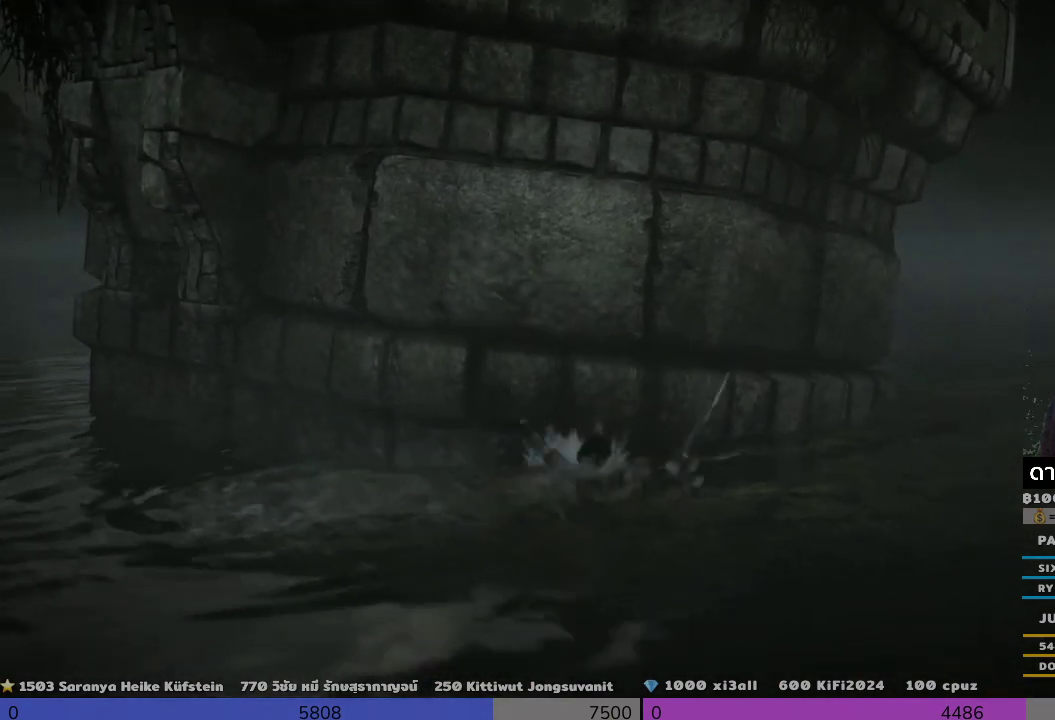
{"buttons": ["CROSS"], "left_stick": "up-right", "right_stick": "center", "events": [[500, "CROSS", "down"]]}
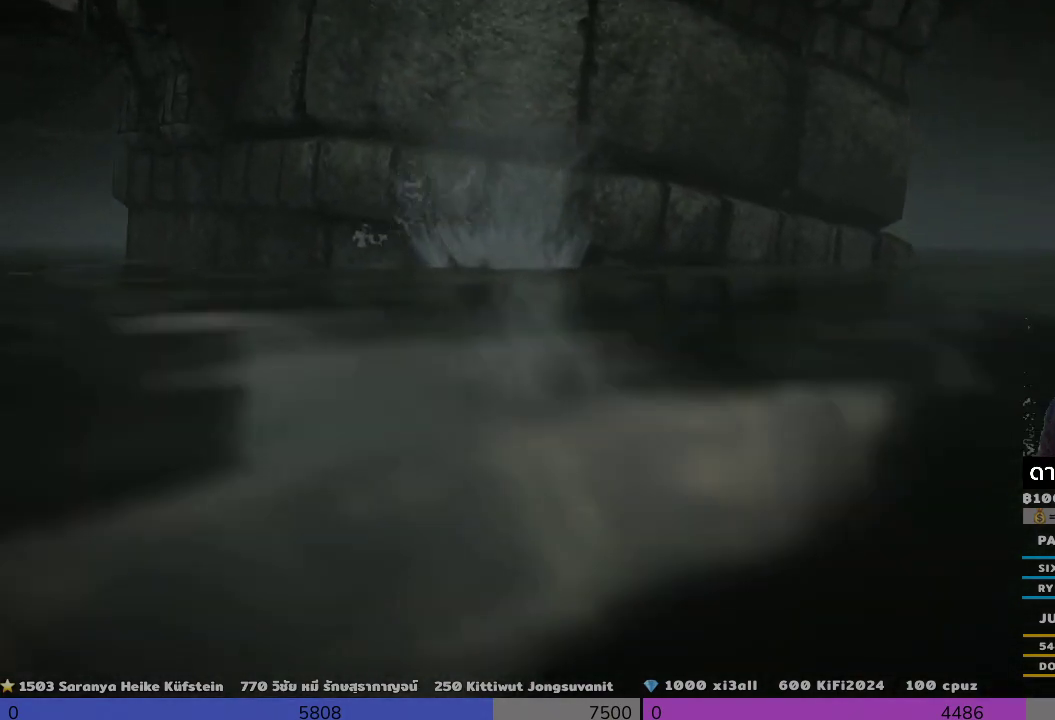
{"buttons": [], "left_stick": "up-right", "right_stick": "center", "events": [[167, "CROSS", "up"]]}
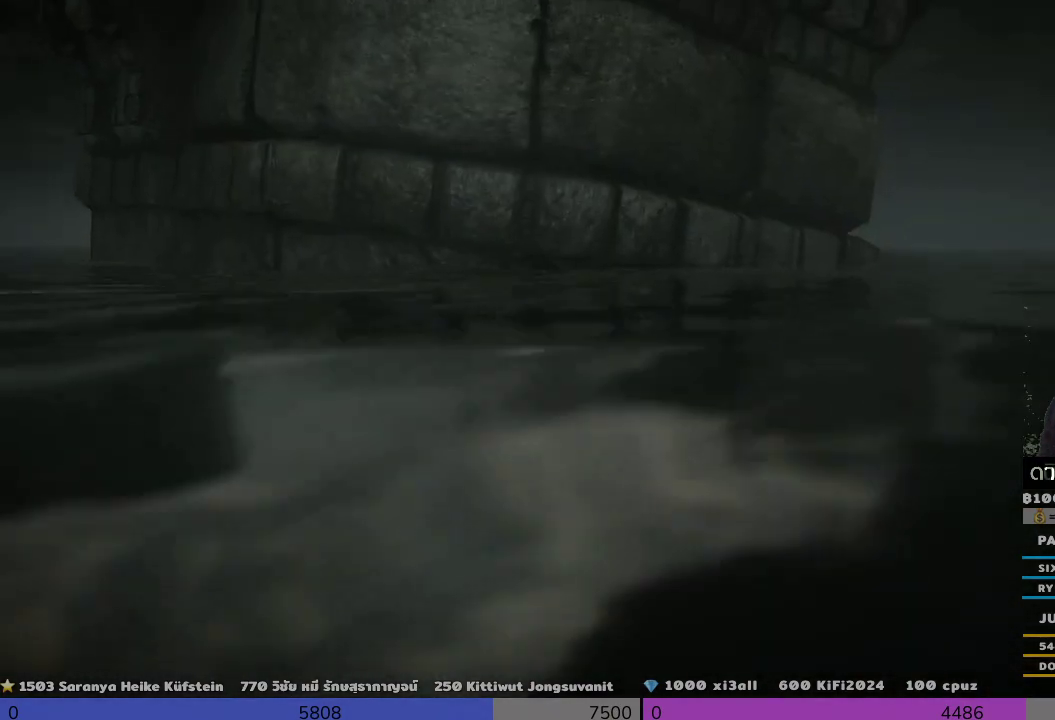
{"buttons": [], "left_stick": "up-right", "right_stick": "center", "events": []}
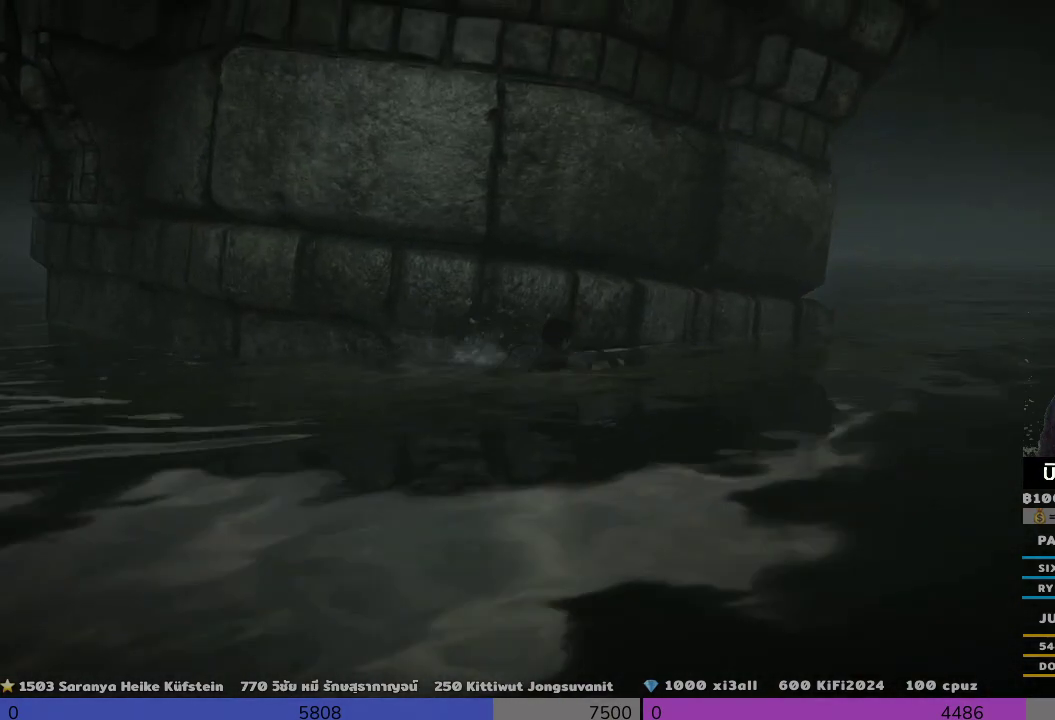
{"buttons": [], "left_stick": "up-right", "right_stick": "left", "events": [[500, "right_stick", "left"]]}
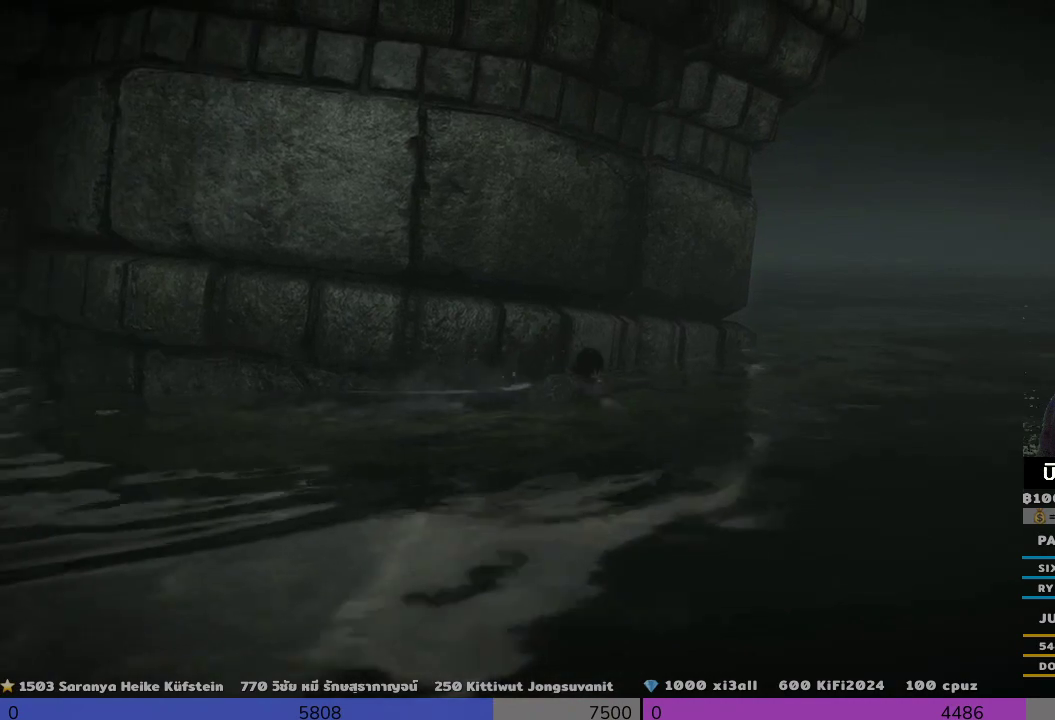
{"buttons": [], "left_stick": "up-right", "right_stick": "left", "events": []}
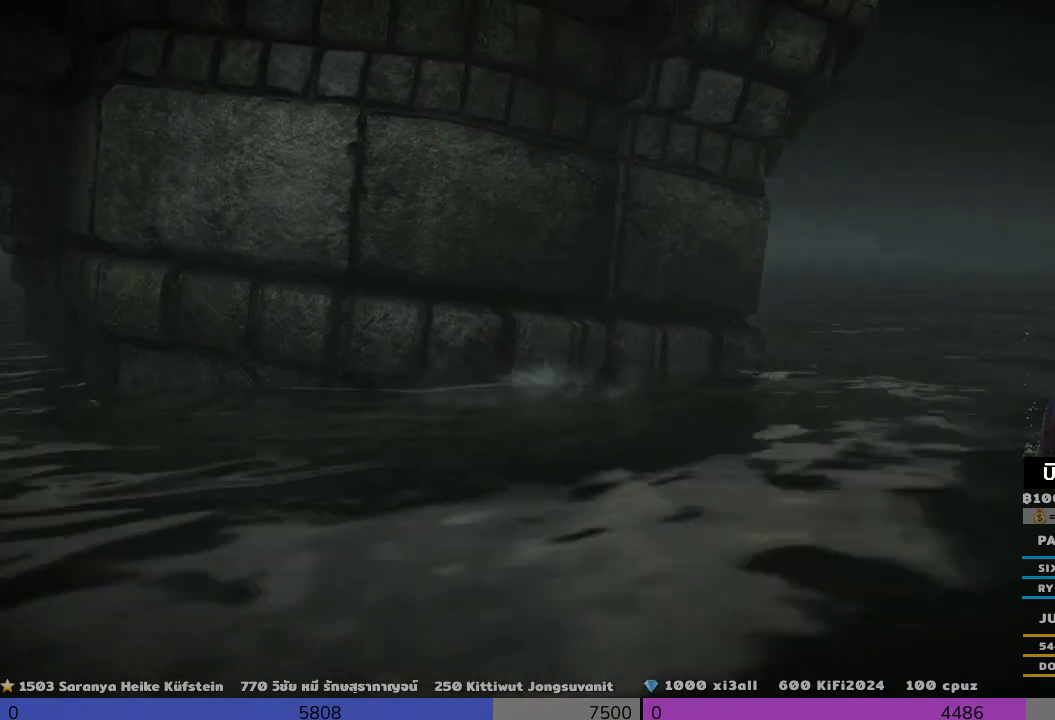
{"buttons": [], "left_stick": "up-right", "right_stick": "left", "events": []}
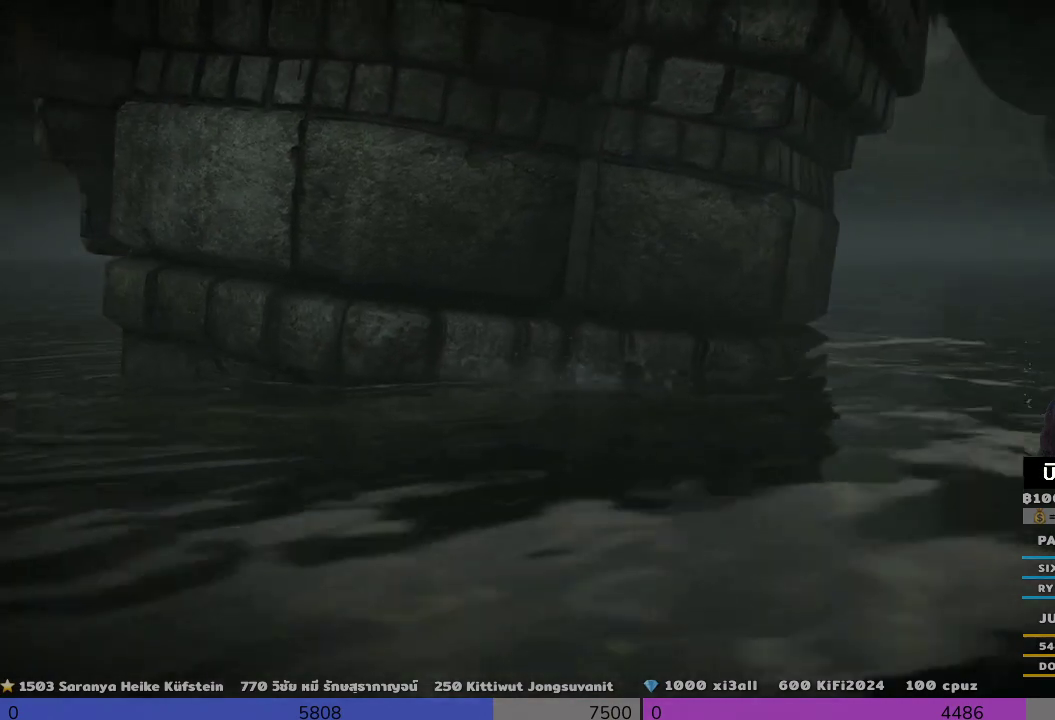
{"buttons": [], "left_stick": "up-right", "right_stick": "left", "events": []}